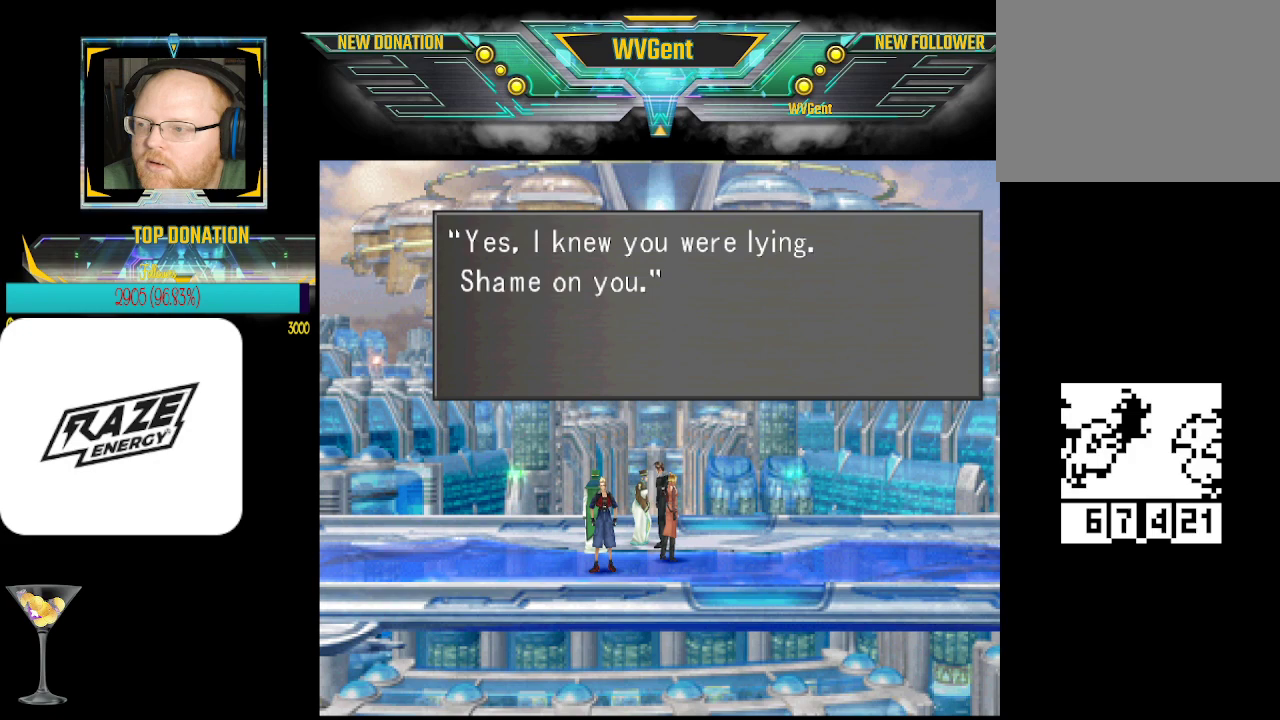
Gameplay with a controller (PlayStation layout); each line is a JSON object with the inputs held at the frame after it. "events" lists button and stick changes between this image and that frame as [ms after this image, input, new state], when the widget could be followed in between. Not read: right_stick.
{"buttons": [], "left_stick": "center", "events": [[200, "CROSS", "down"], [267, "CROSS", "up"]]}
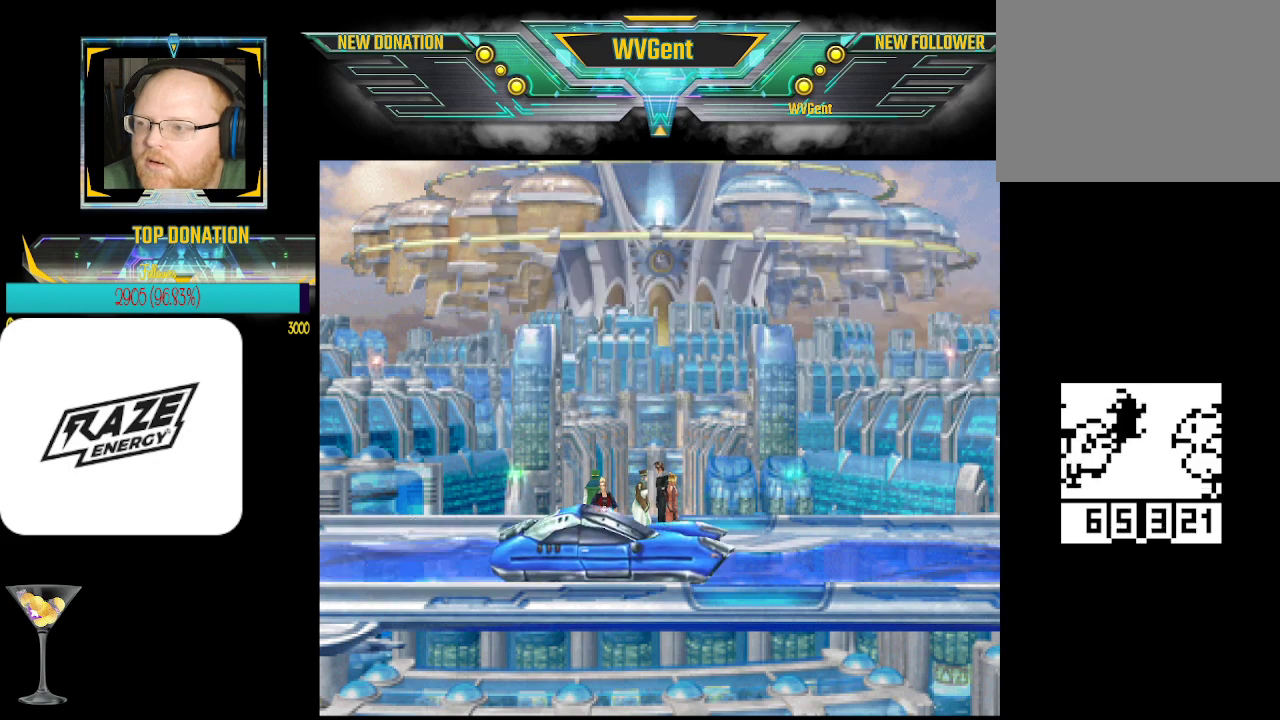
{"buttons": [], "left_stick": "center", "events": [[300, "CROSS", "down"], [400, "CROSS", "up"]]}
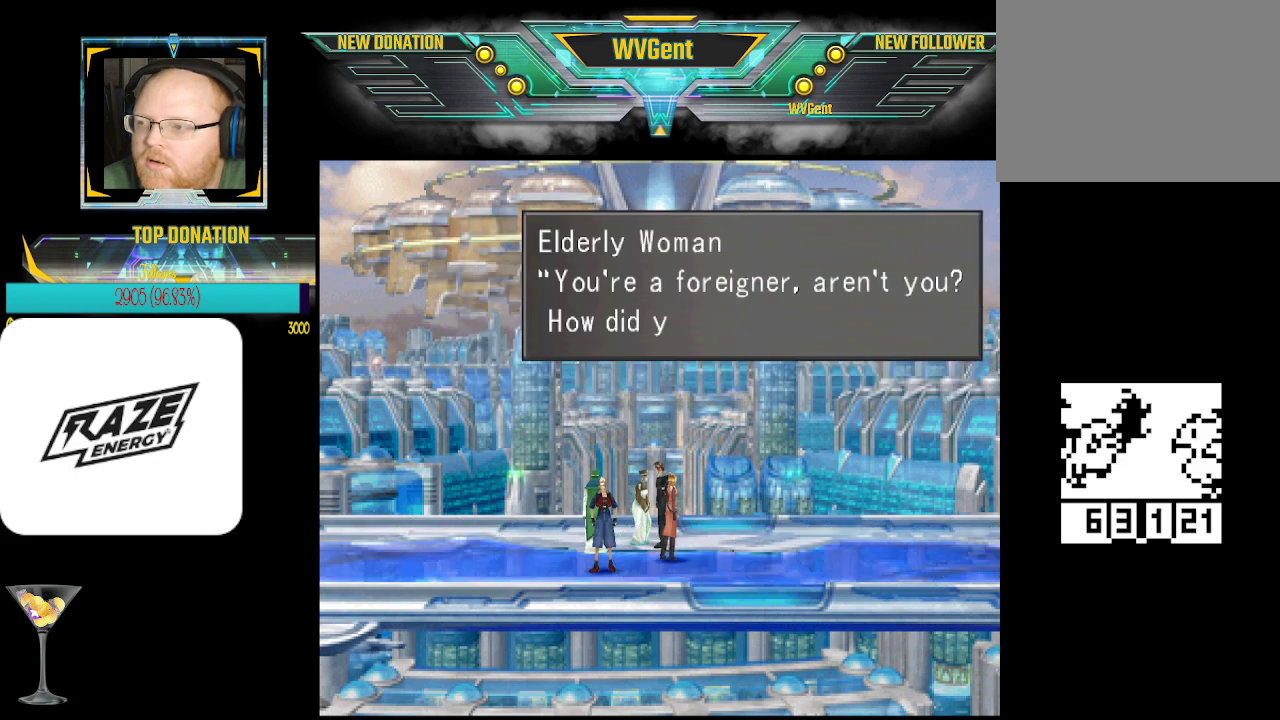
{"buttons": ["CROSS"], "left_stick": "center", "events": [[467, "CROSS", "down"]]}
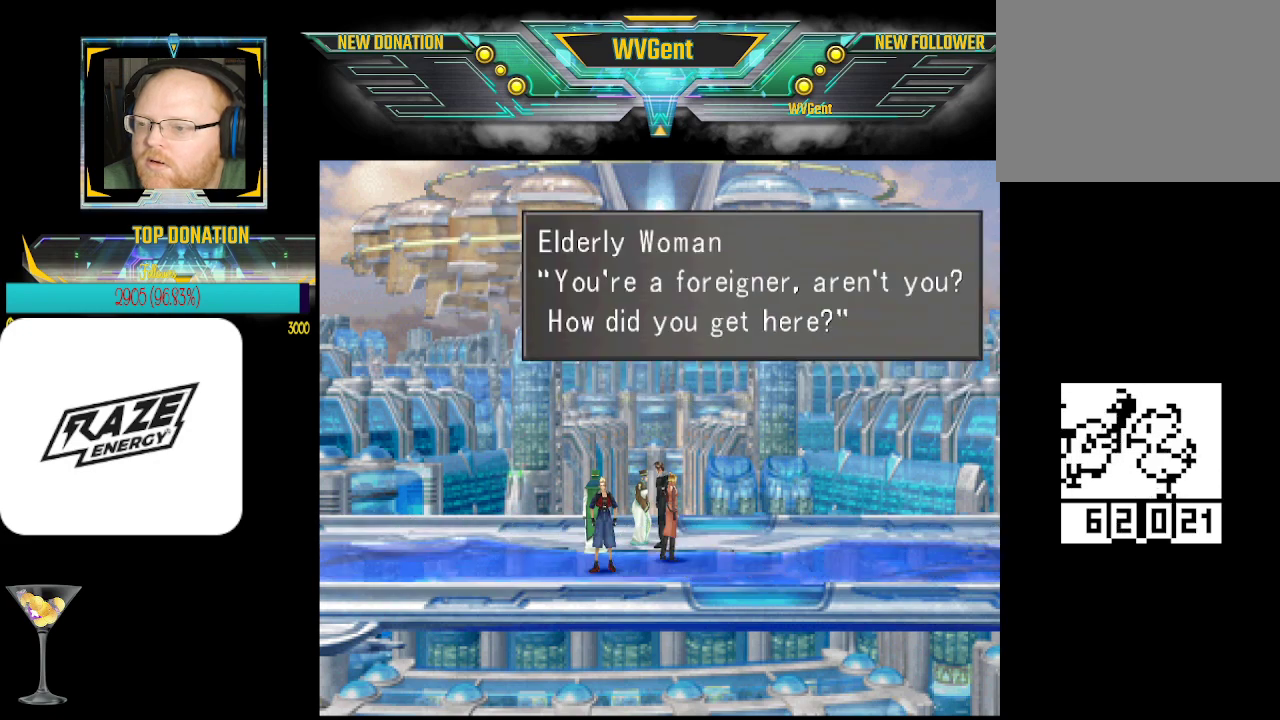
{"buttons": [], "left_stick": "center", "events": [[67, "CROSS", "up"]]}
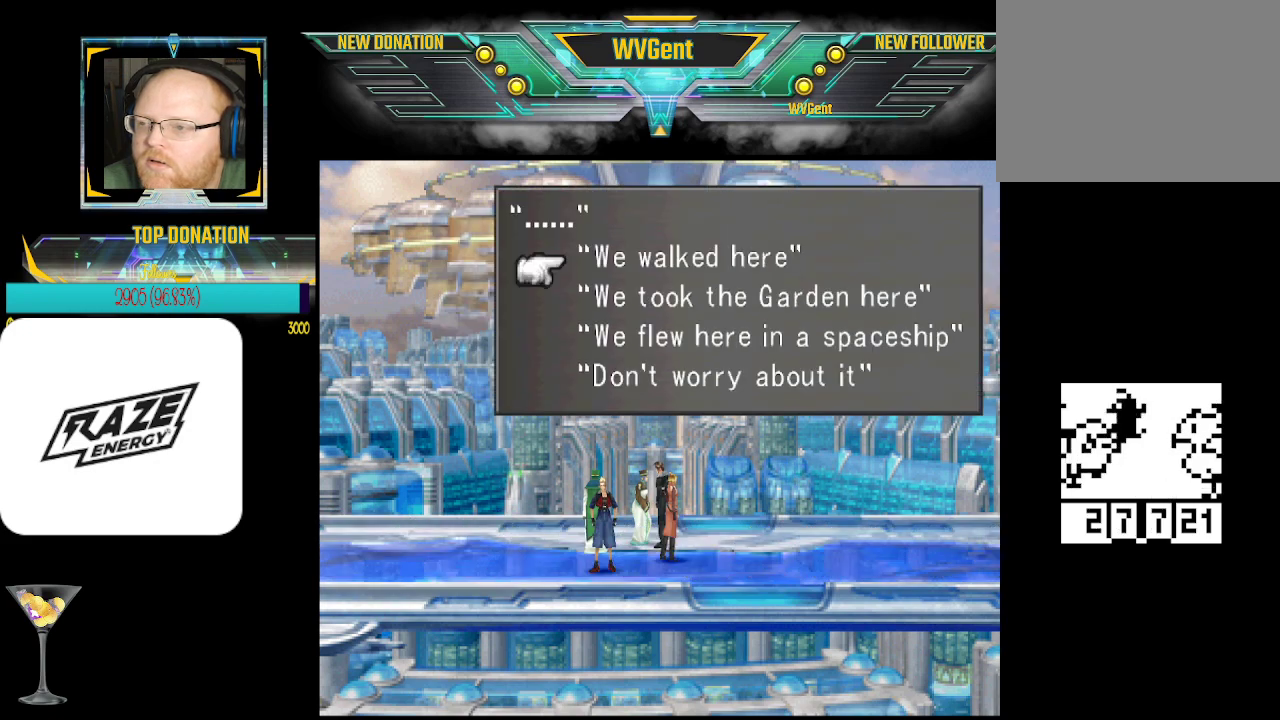
{"buttons": [], "left_stick": "down", "events": [[133, "left_stick", "down"], [267, "left_stick", "center"], [467, "left_stick", "down"]]}
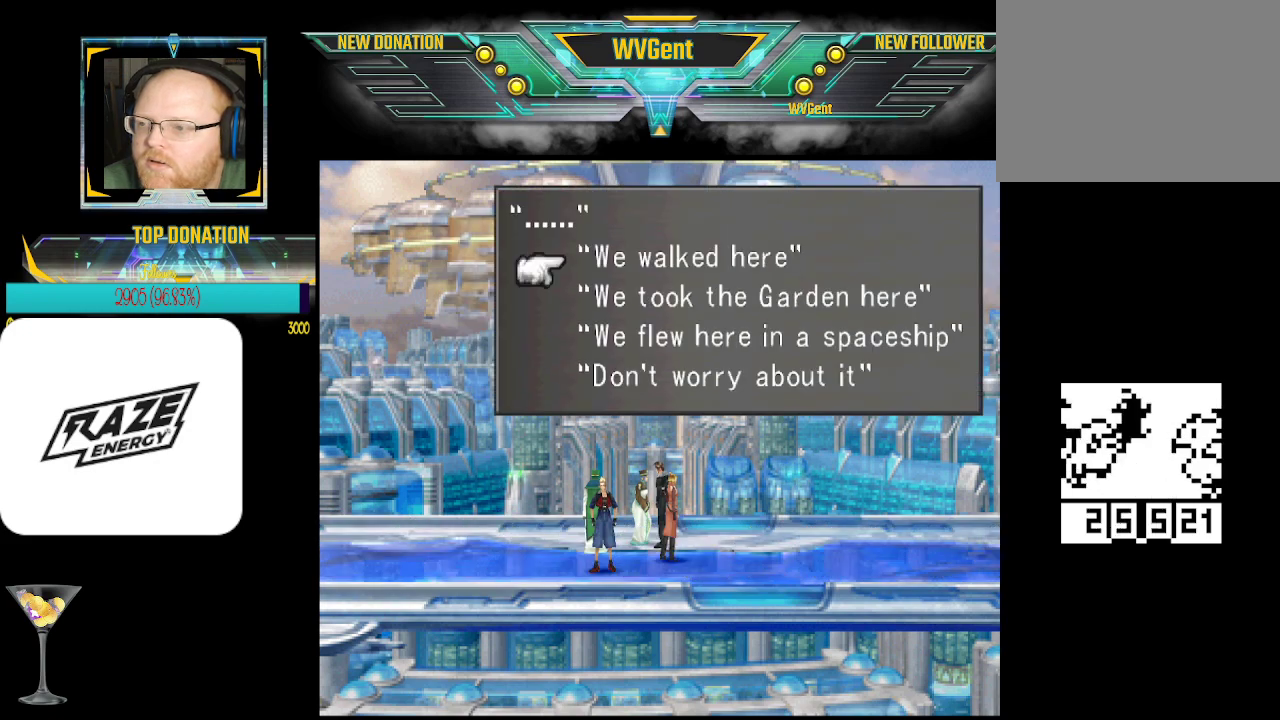
{"buttons": [], "left_stick": "down", "events": [[67, "left_stick", "center"], [500, "left_stick", "down"]]}
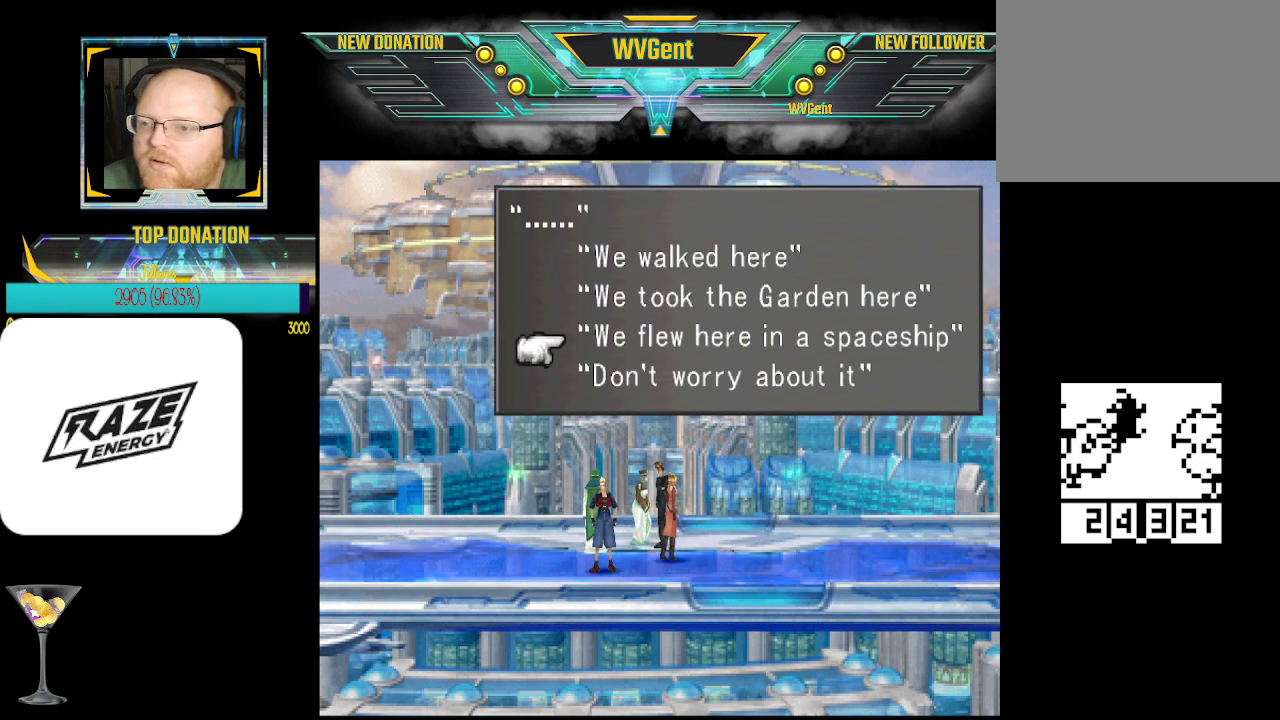
{"buttons": [], "left_stick": "center", "events": [[33, "left_stick", "center"], [400, "CROSS", "down"], [467, "CROSS", "up"]]}
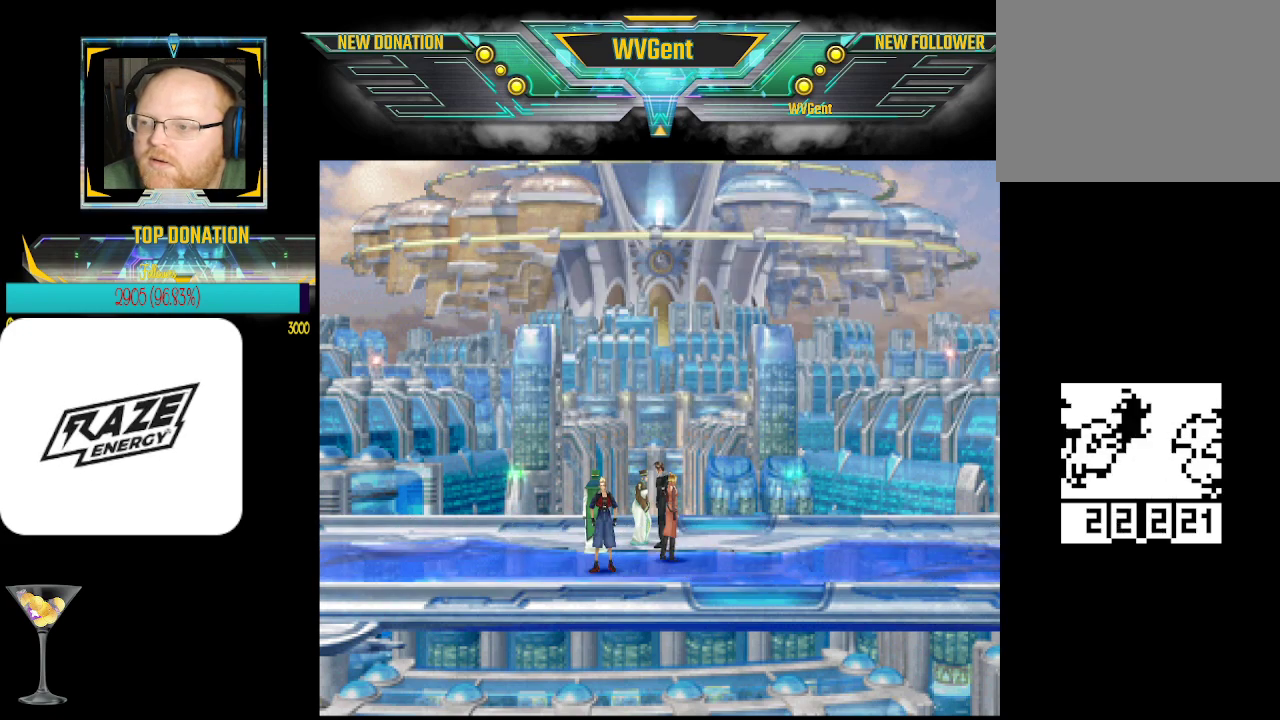
{"buttons": ["CROSS"], "left_stick": "center", "events": [[500, "CROSS", "down"]]}
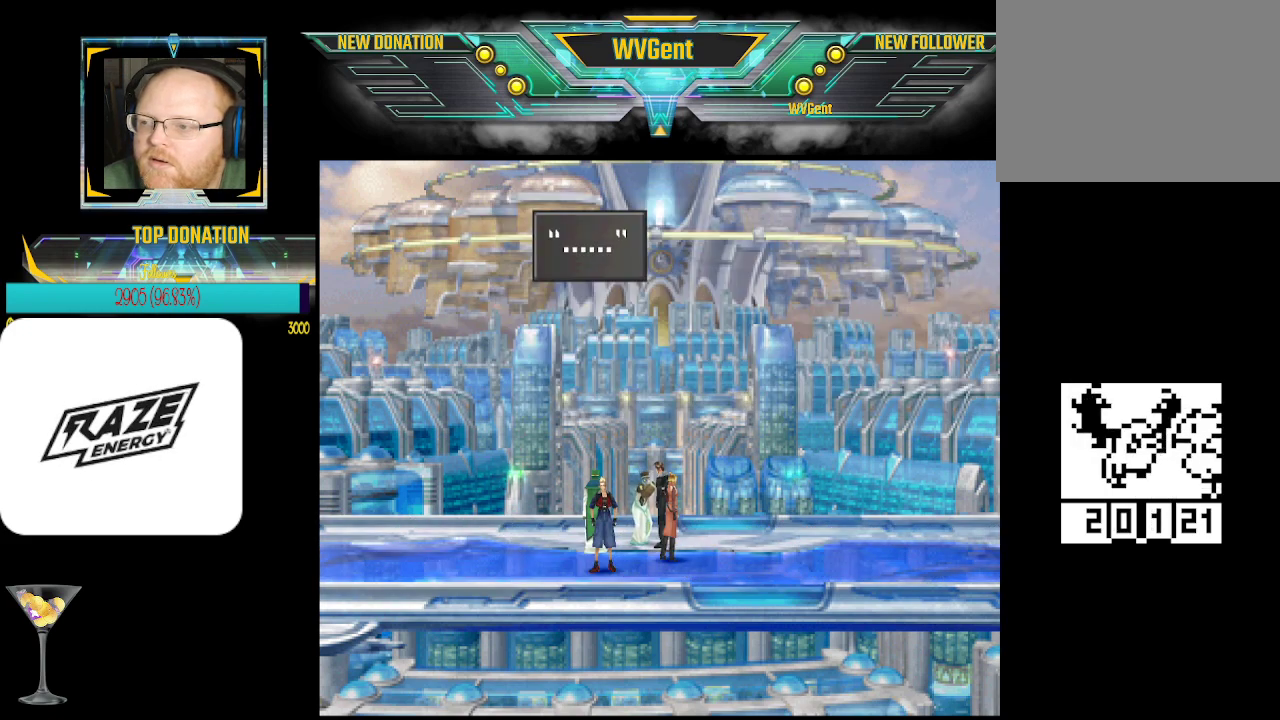
{"buttons": [], "left_stick": "center", "events": [[67, "CROSS", "up"]]}
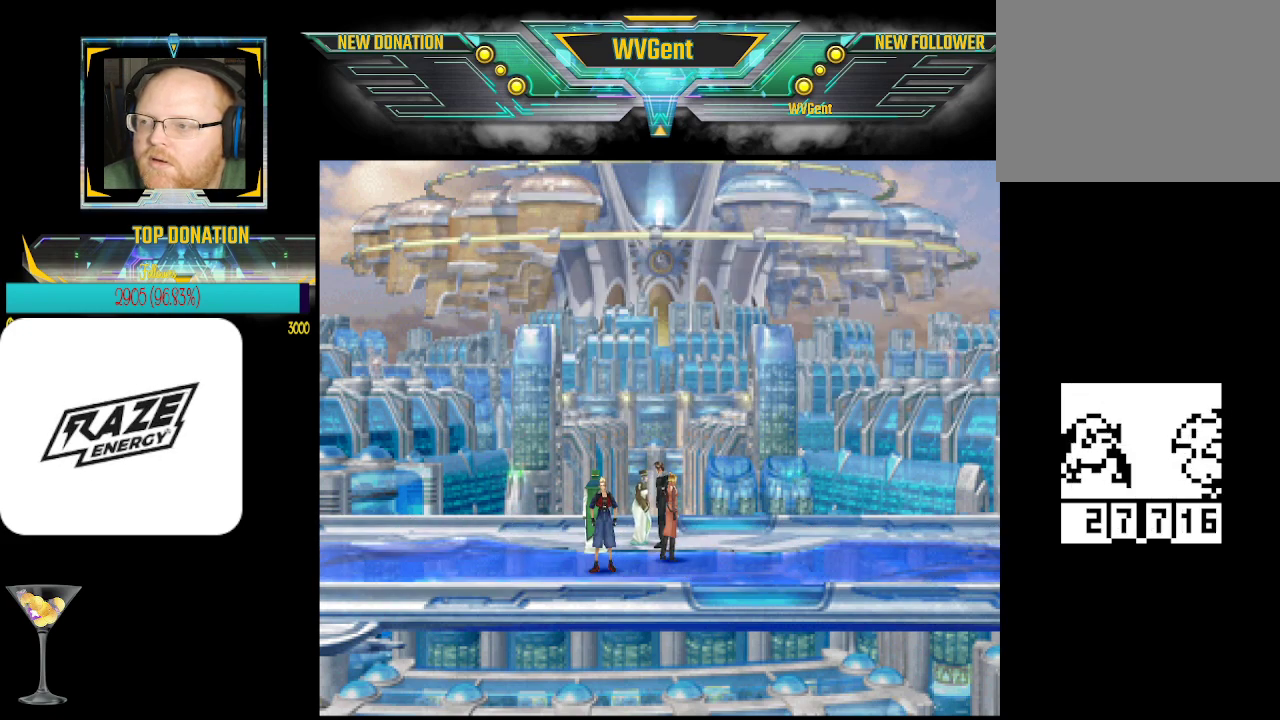
{"buttons": [], "left_stick": "center", "events": [[233, "CROSS", "down"], [333, "CROSS", "up"]]}
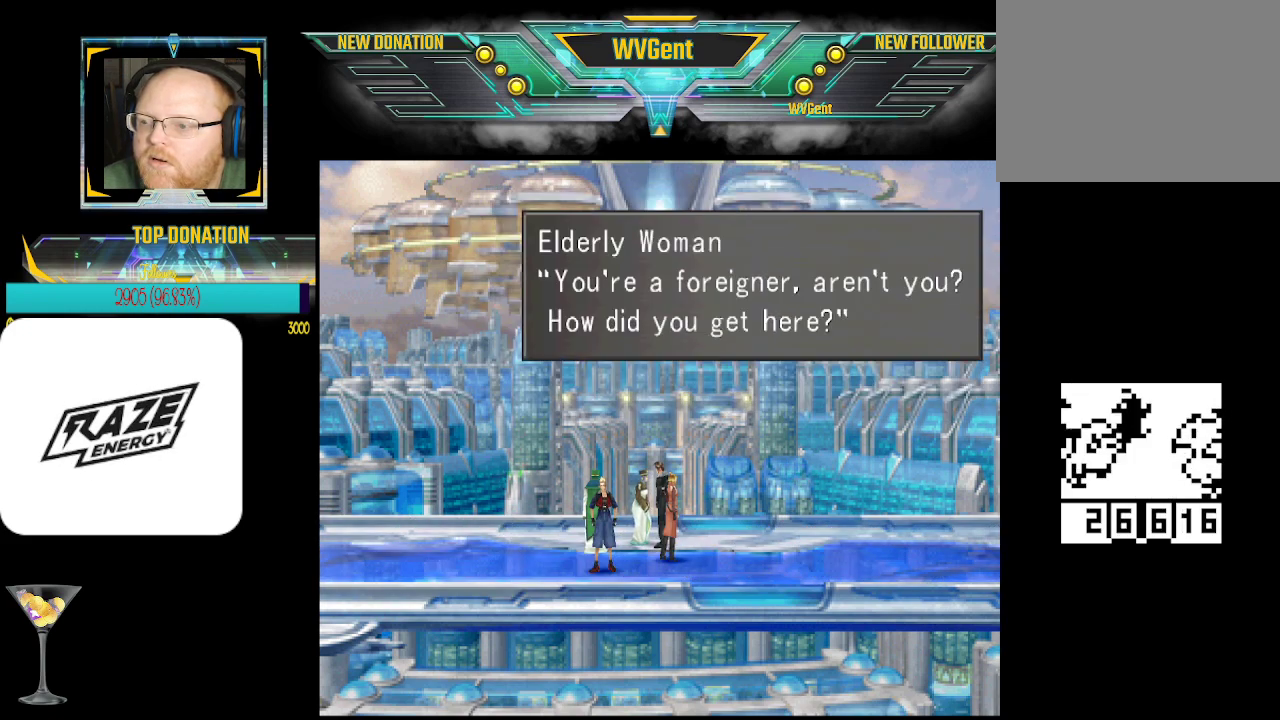
{"buttons": ["CROSS"], "left_stick": "center", "events": [[467, "CROSS", "down"]]}
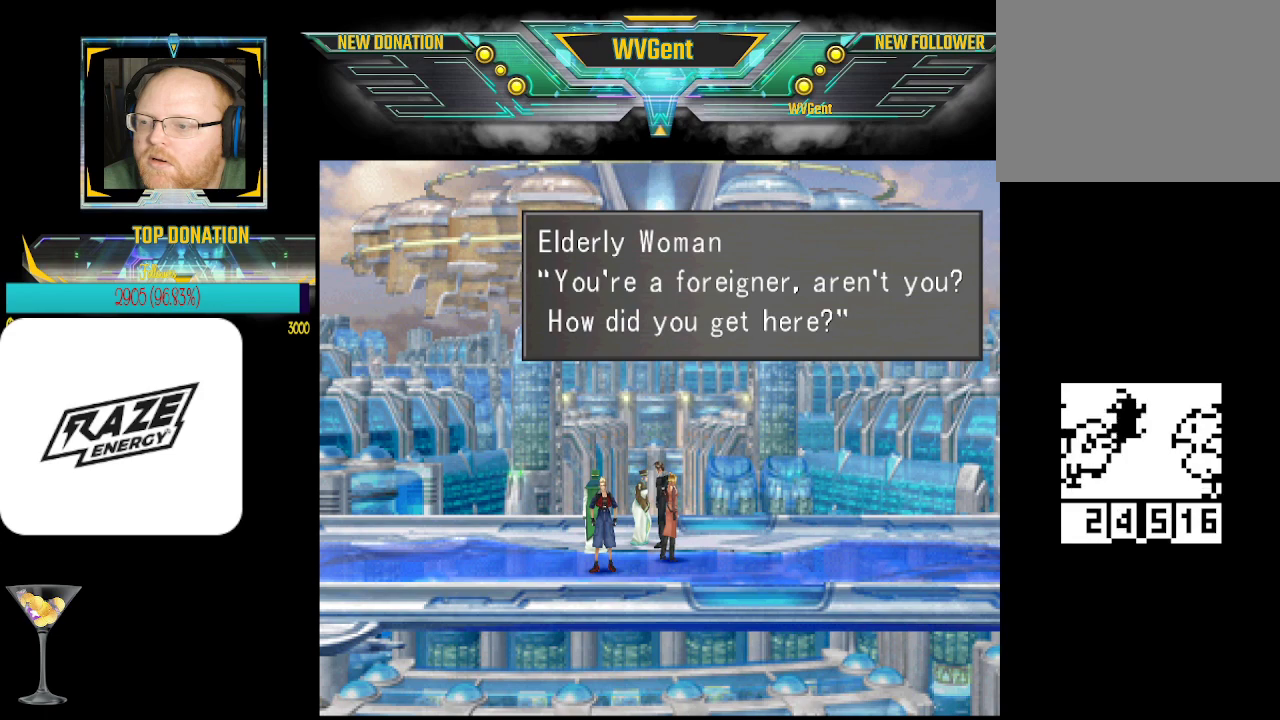
{"buttons": [], "left_stick": "center", "events": [[67, "CROSS", "up"]]}
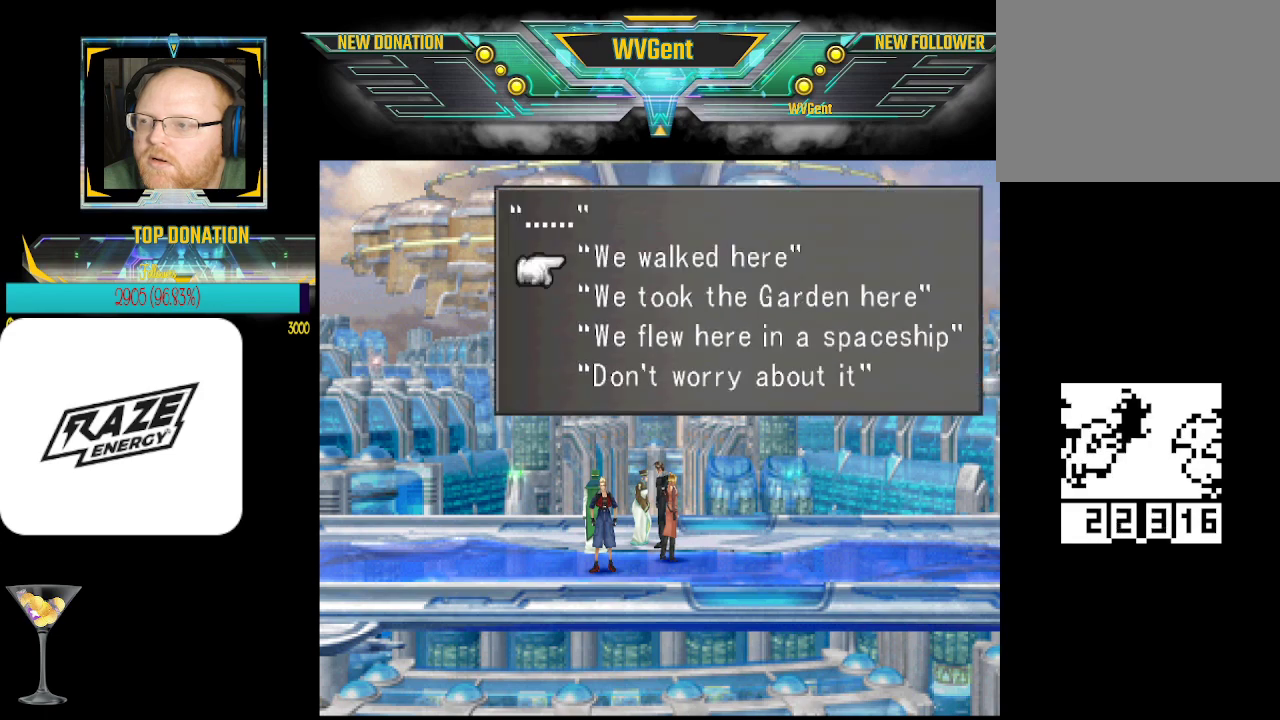
{"buttons": [], "left_stick": "center", "events": [[167, "CROSS", "down"], [233, "CROSS", "up"]]}
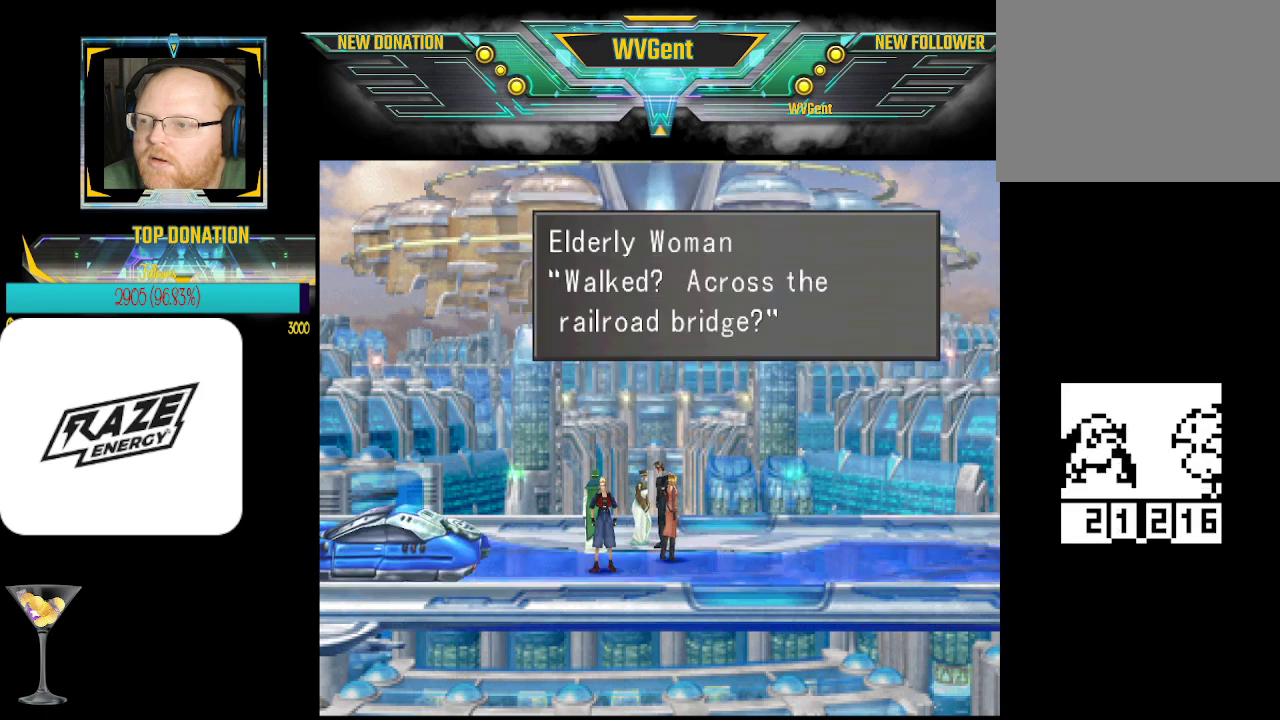
{"buttons": [], "left_stick": "center", "events": [[367, "CROSS", "down"], [433, "CROSS", "up"]]}
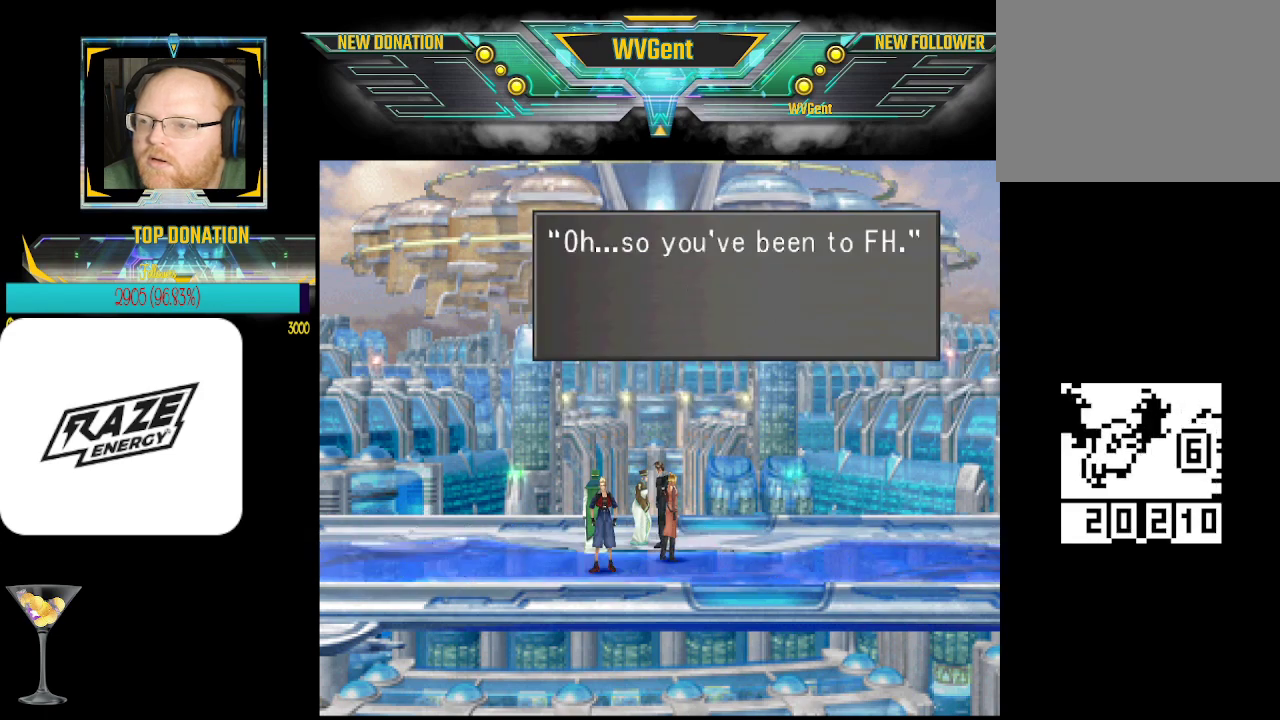
{"buttons": [], "left_stick": "center", "events": [[300, "CROSS", "down"], [400, "CROSS", "up"]]}
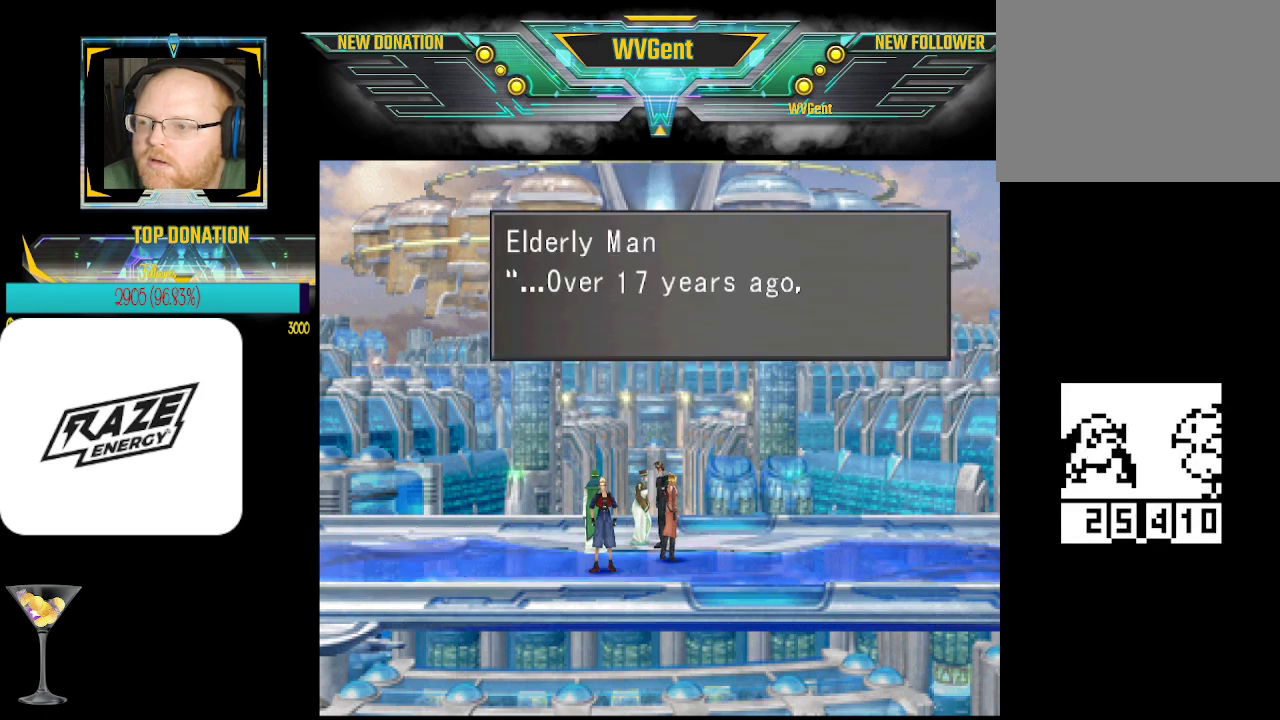
{"buttons": [], "left_stick": "center", "events": [[433, "CROSS", "down"], [500, "CROSS", "up"]]}
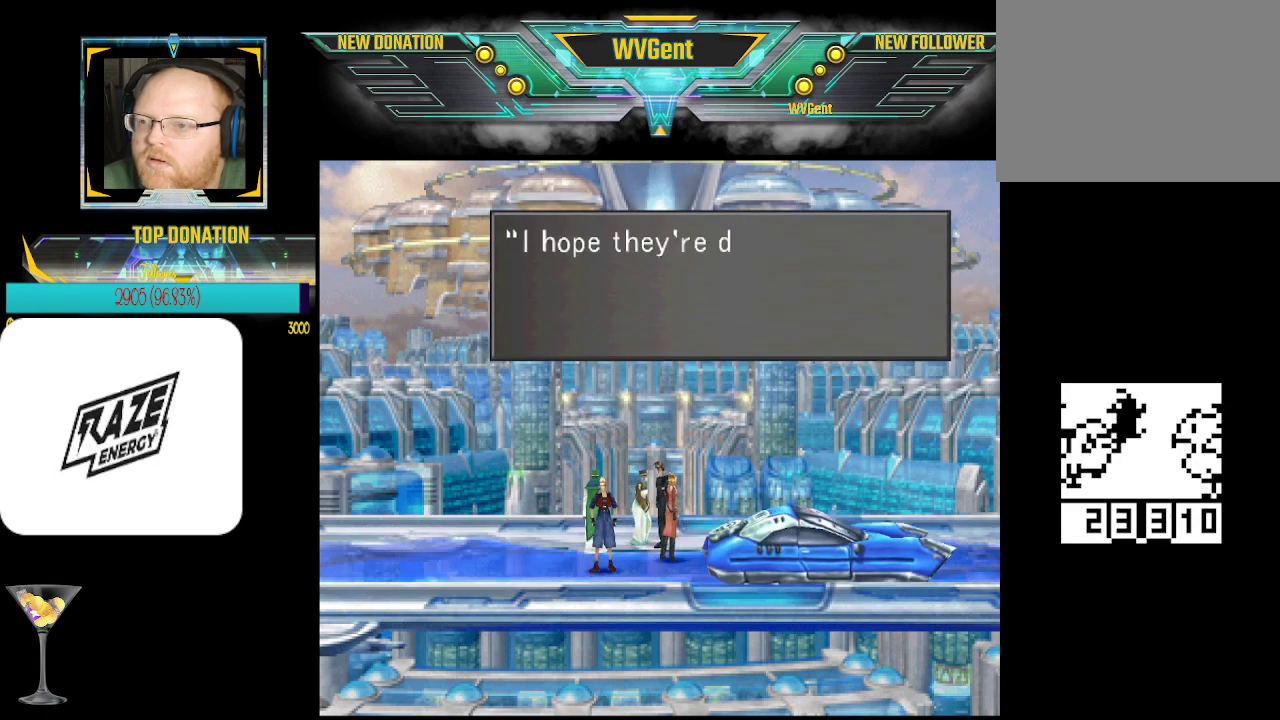
{"buttons": [], "left_stick": "center", "events": [[333, "CROSS", "down"], [433, "CROSS", "up"]]}
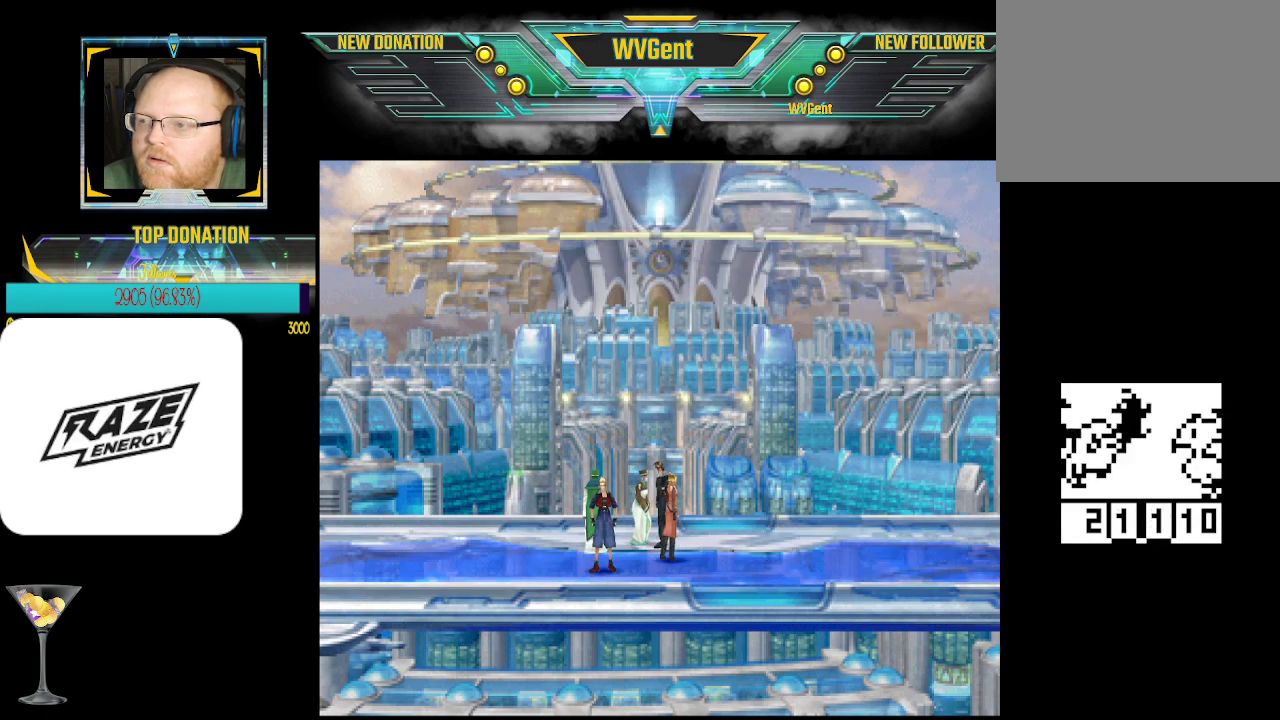
{"buttons": [], "left_stick": "right", "events": [[400, "left_stick", "right"]]}
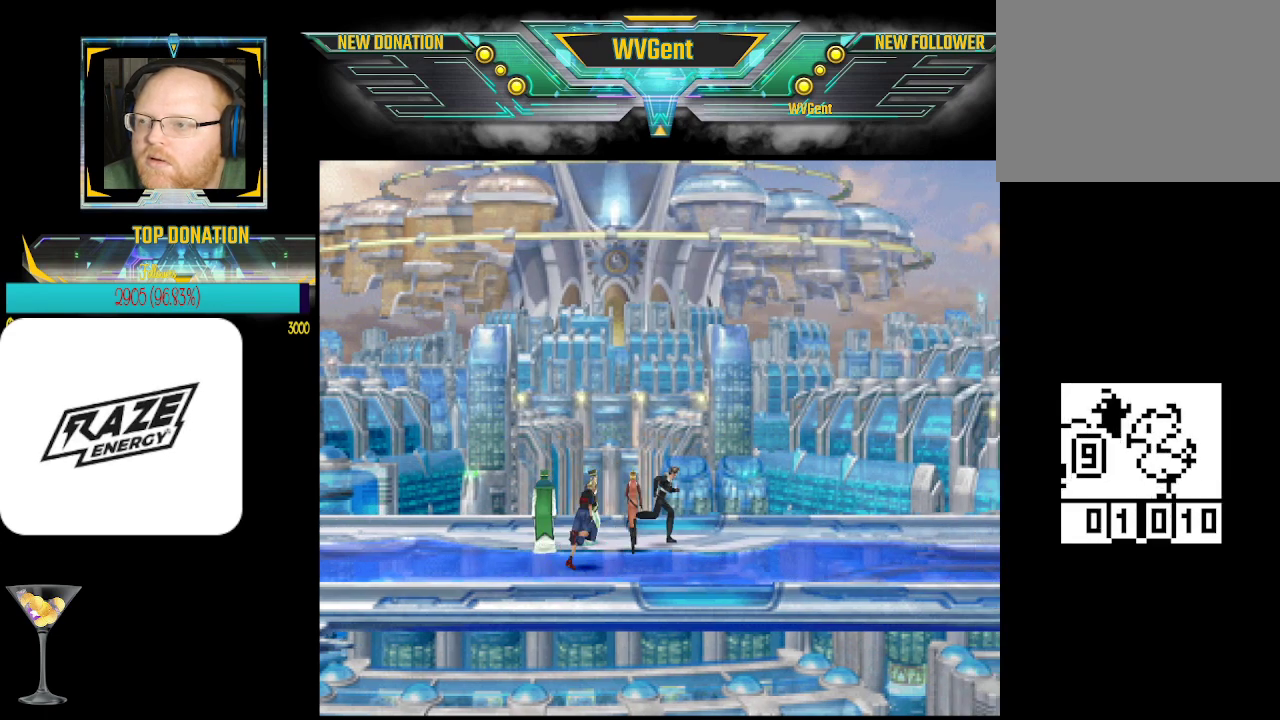
{"buttons": [], "left_stick": "right", "events": []}
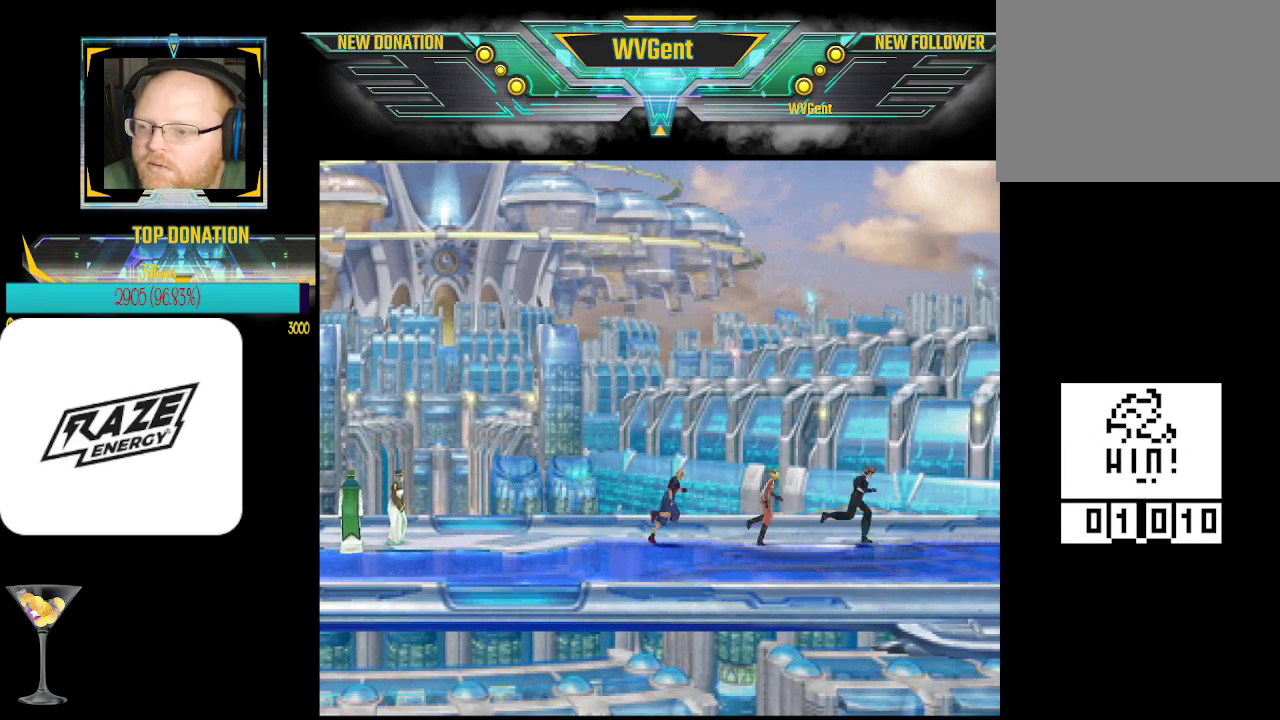
{"buttons": [], "left_stick": "center", "events": [[333, "left_stick", "center"]]}
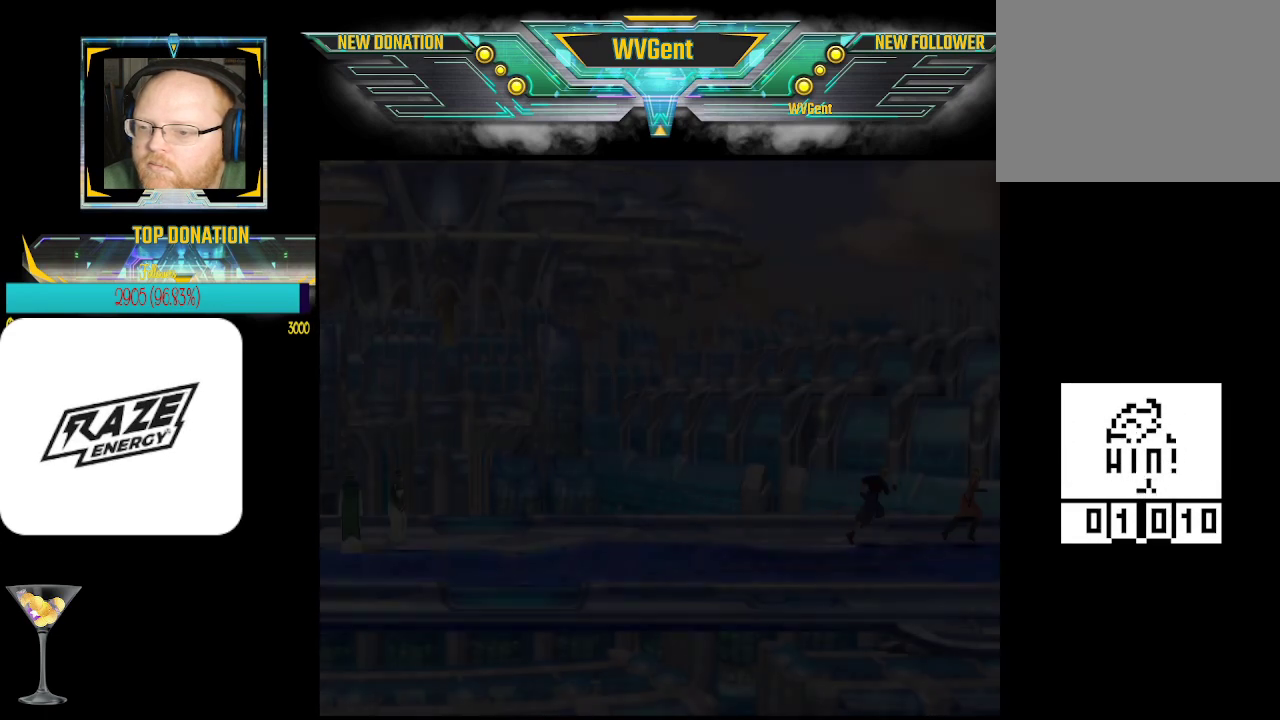
{"buttons": [], "left_stick": "center", "events": []}
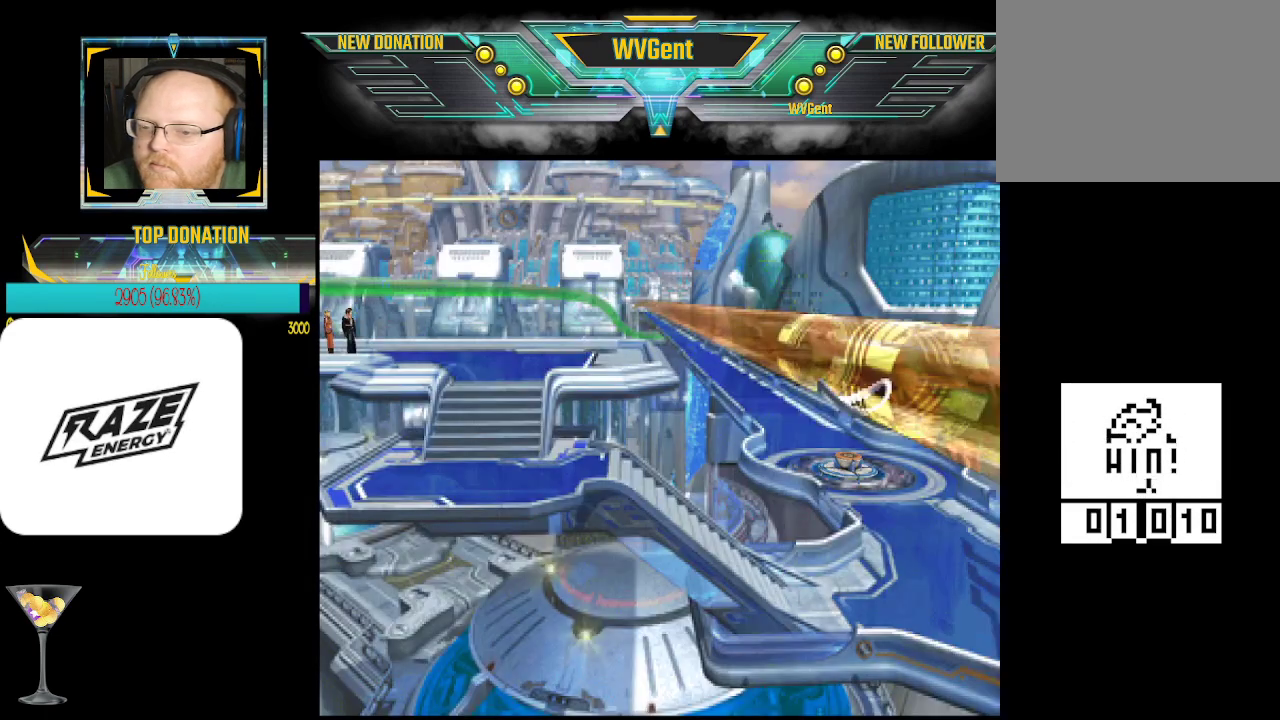
{"buttons": [], "left_stick": "right", "events": [[400, "left_stick", "right"]]}
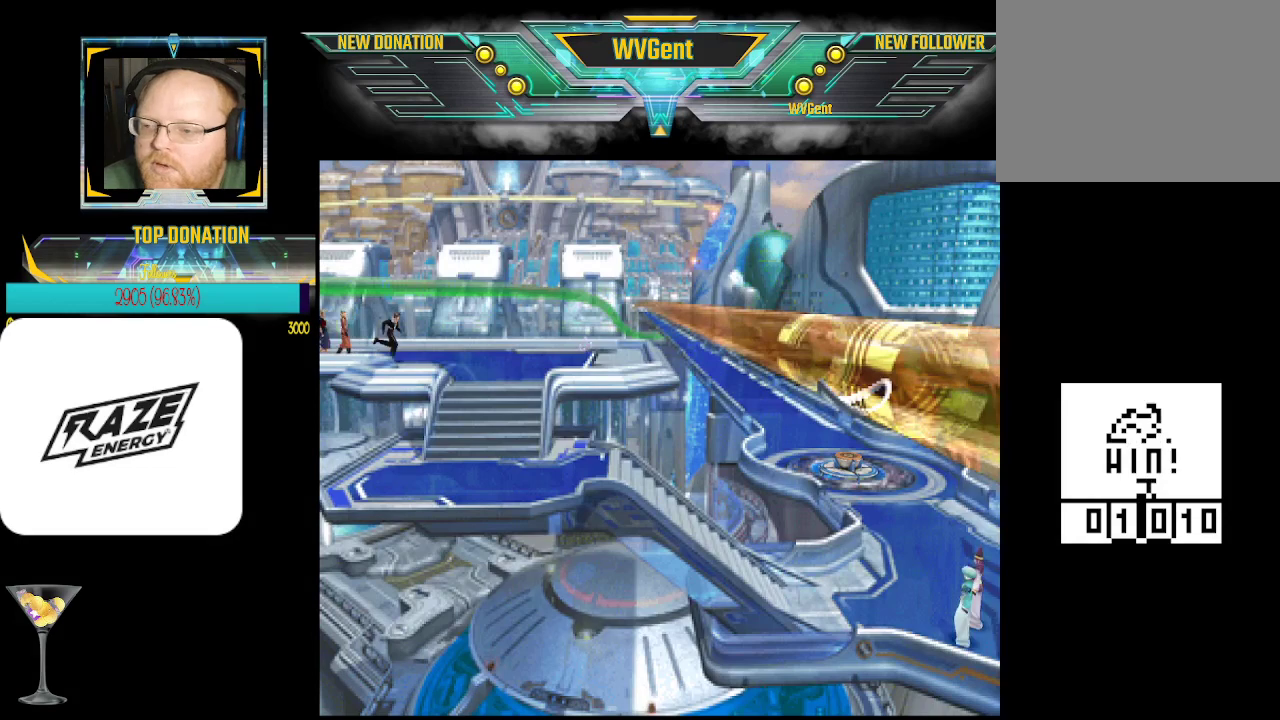
{"buttons": [], "left_stick": "right", "events": [[33, "left_stick", "up-right"], [367, "CROSS", "down"], [500, "CROSS", "up"], [500, "left_stick", "right"]]}
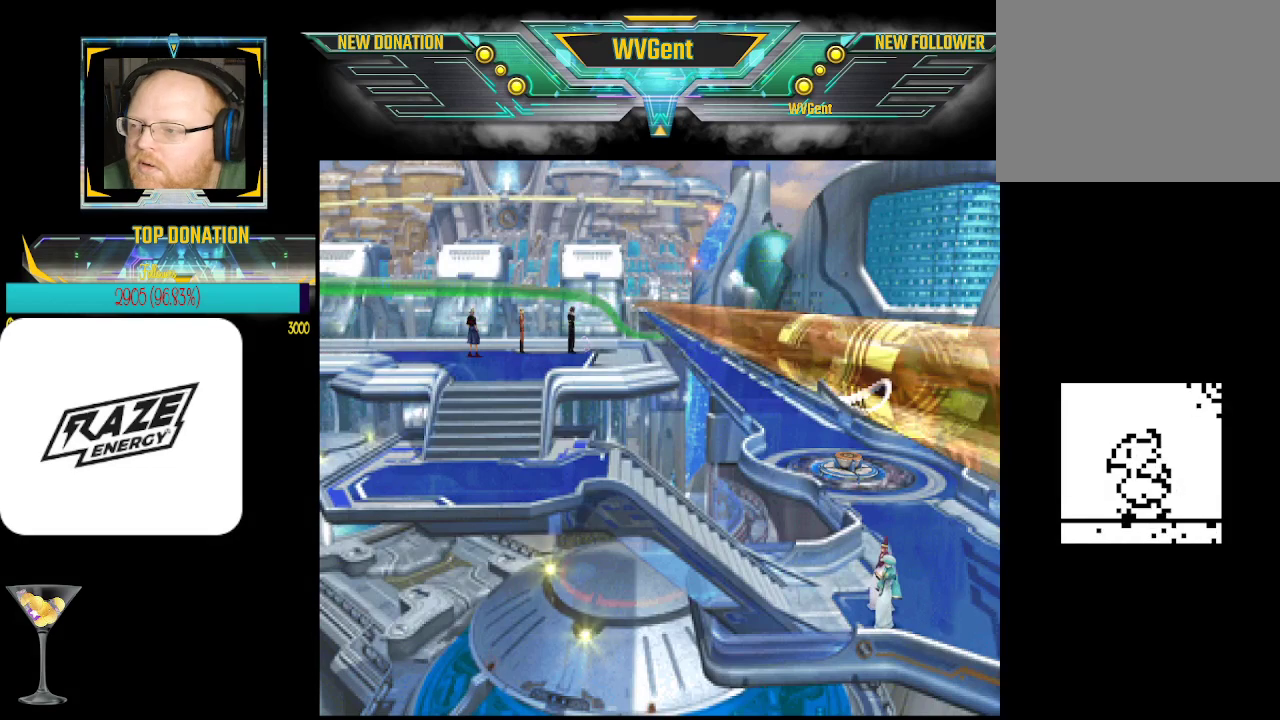
{"buttons": [], "left_stick": "center", "events": [[133, "left_stick", "center"], [333, "CROSS", "down"], [467, "CROSS", "up"]]}
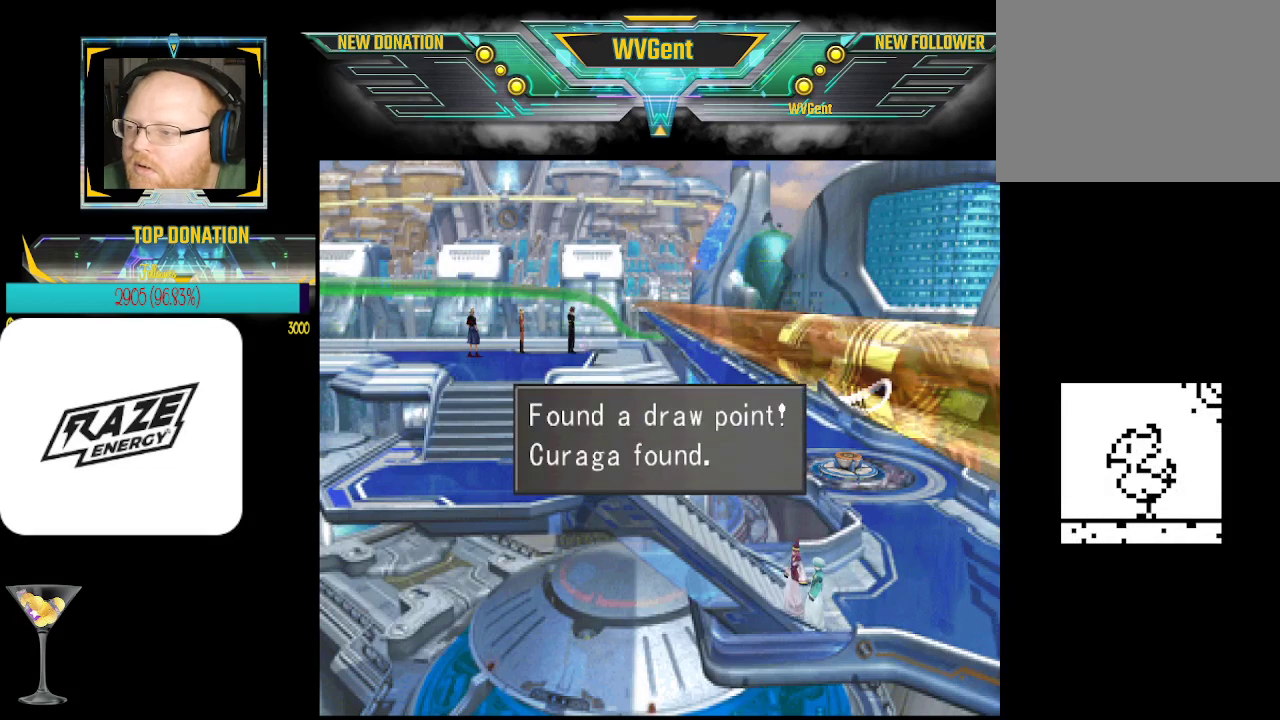
{"buttons": [], "left_stick": "center", "events": []}
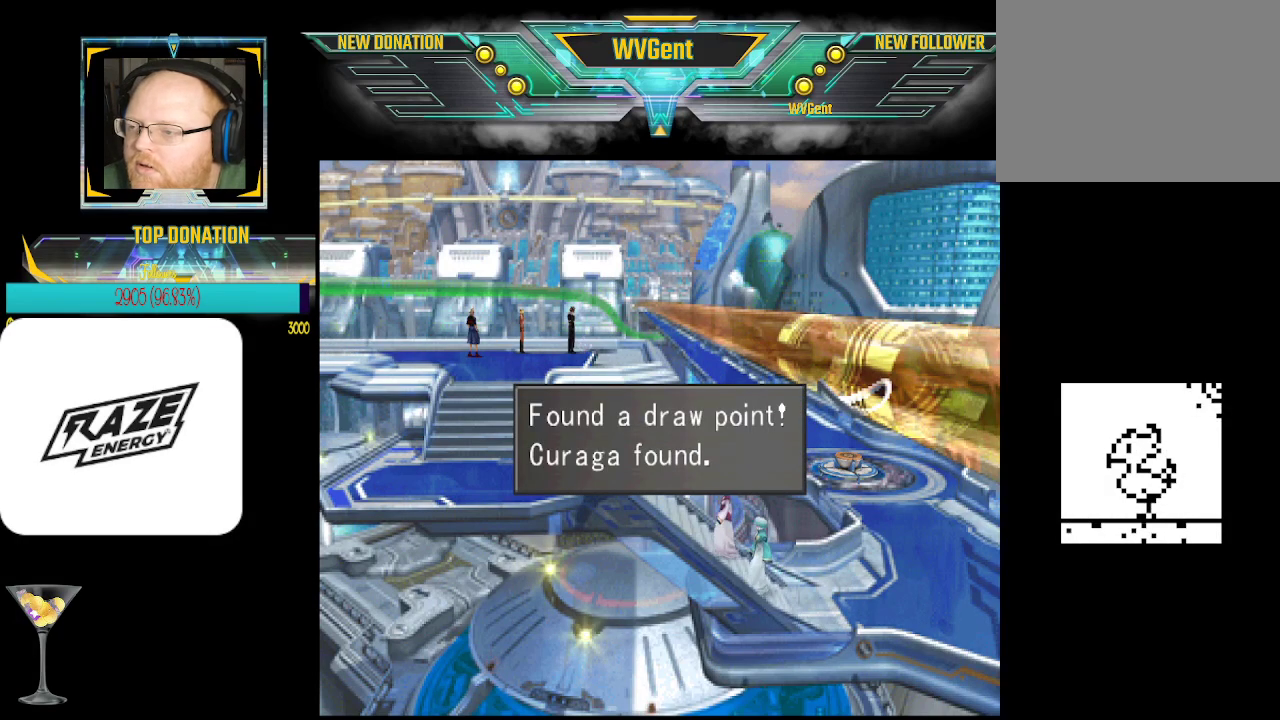
{"buttons": [], "left_stick": "center", "events": [[367, "CROSS", "down"], [467, "CROSS", "up"]]}
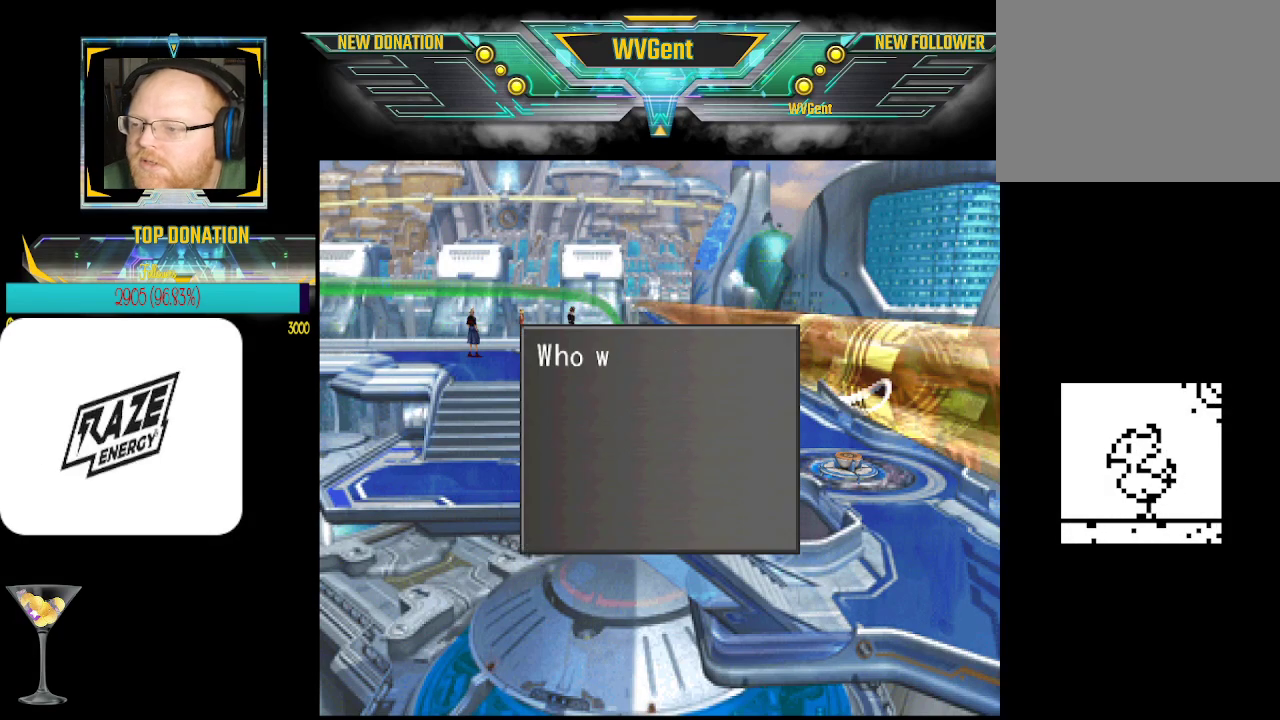
{"buttons": [], "left_stick": "center", "events": []}
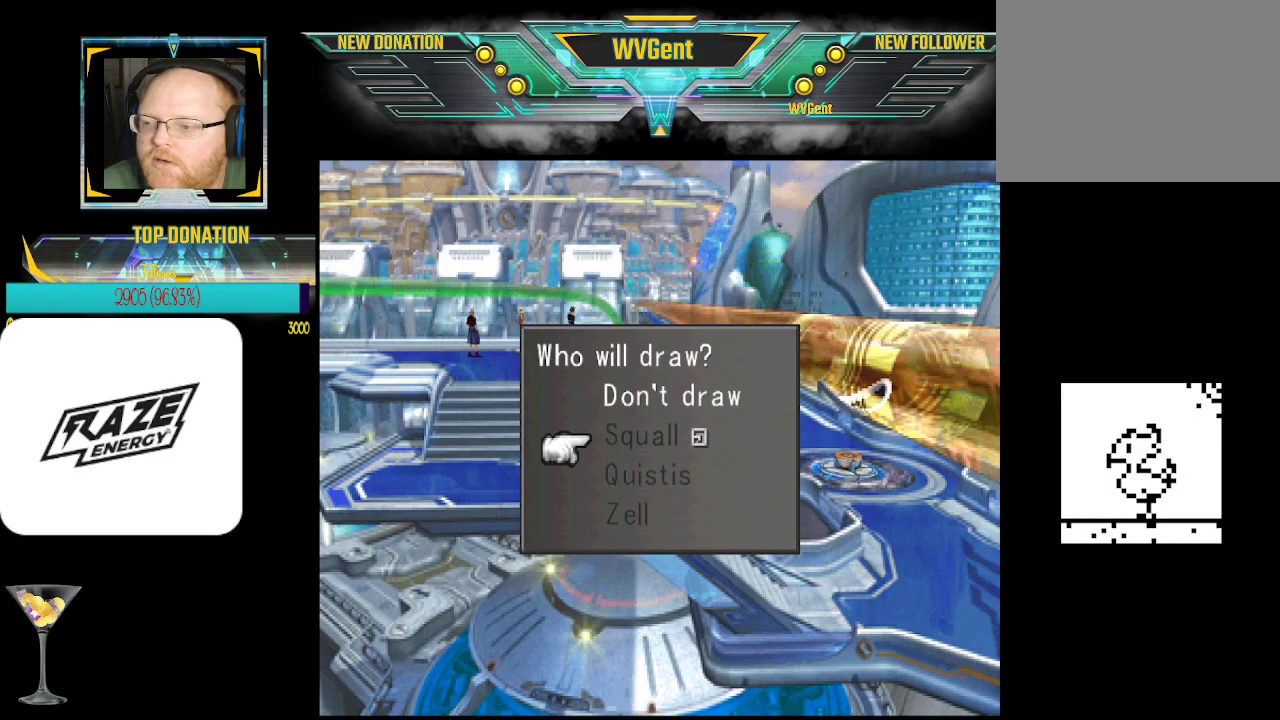
{"buttons": [], "left_stick": "center", "events": []}
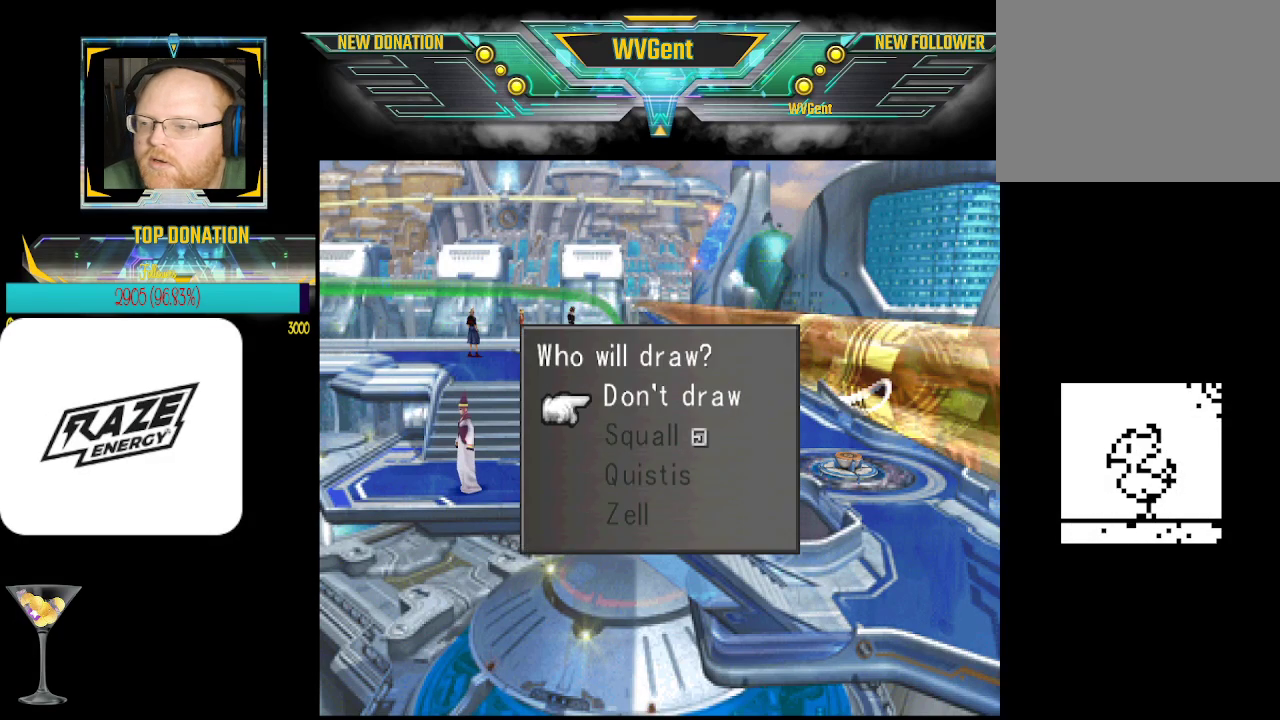
{"buttons": [], "left_stick": "center", "events": [[33, "CROSS", "down"], [100, "CROSS", "up"]]}
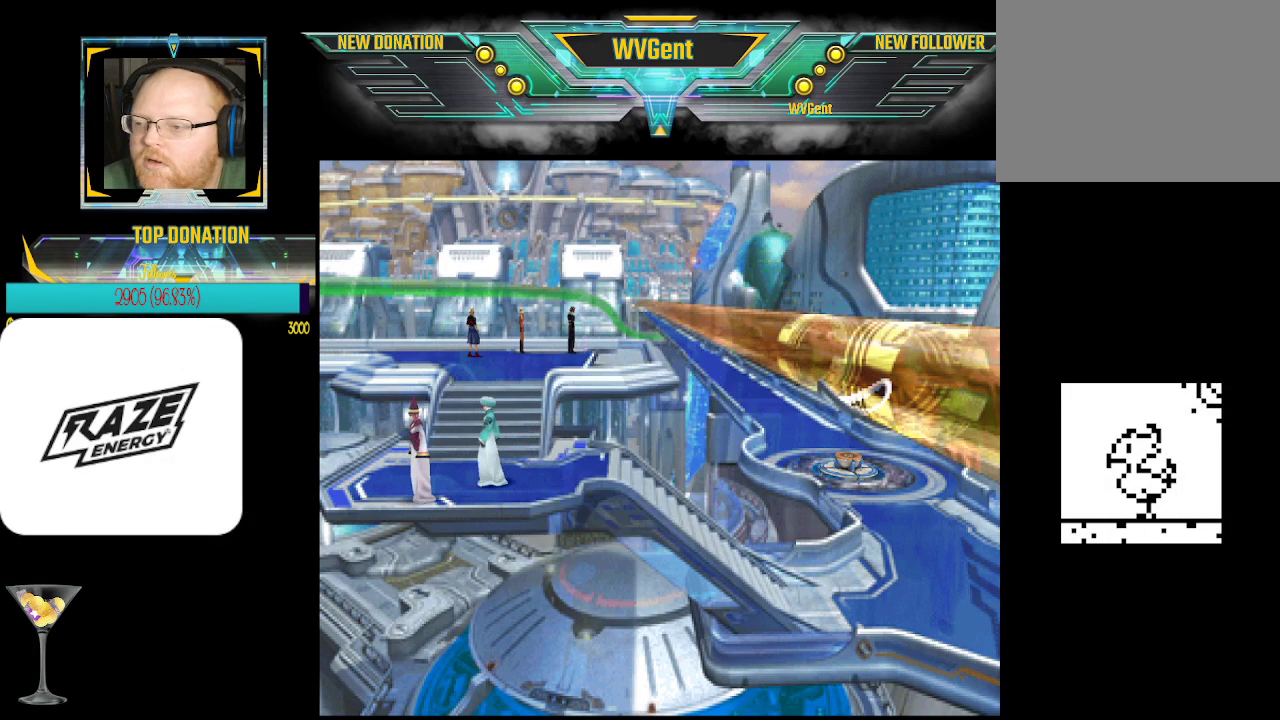
{"buttons": [], "left_stick": "left", "events": [[200, "left_stick", "left"]]}